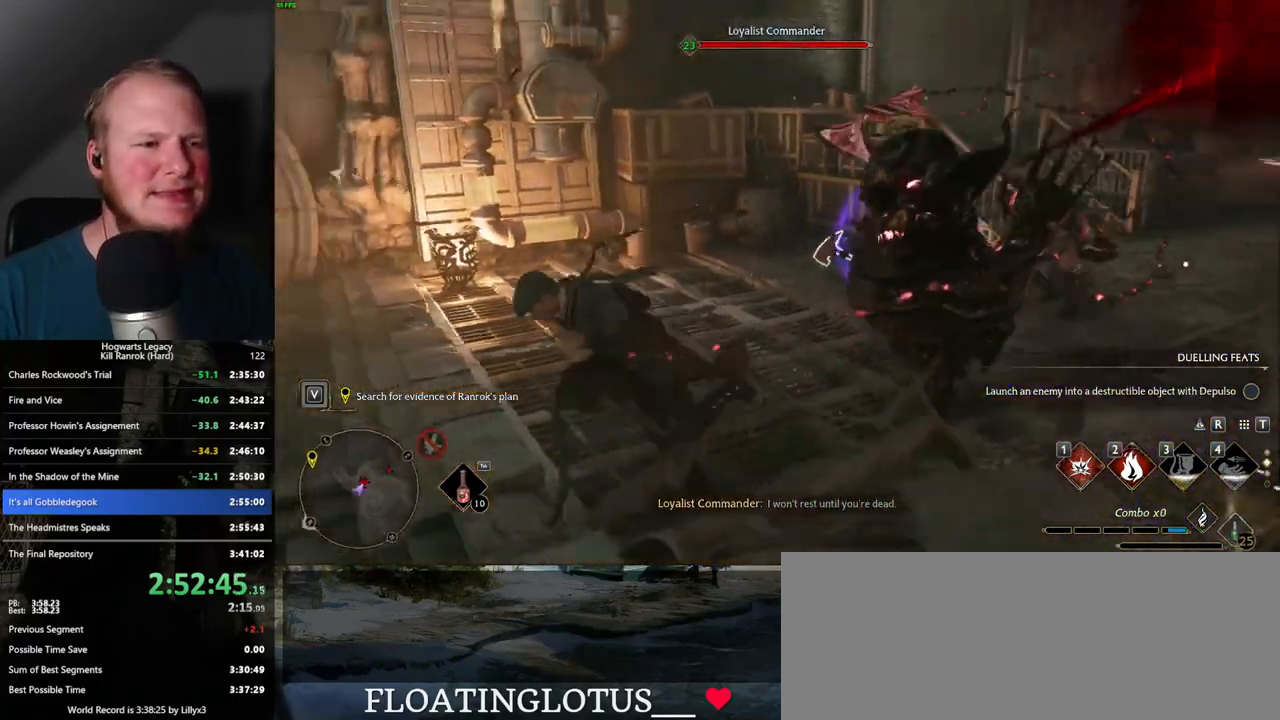
Gameplay with keyboard and mouse; each line is a JSON object with the keys and mouse buttons held at the frame after it. "events" lists presses ("down") and releases ("up") of ".", "/", "0", "1", "2", "3", "4", "5", "6", "7", "8", "9", "a", "alt_l", "alt_r", "b", "backslash", "backspace", "c", "caps_lock", "comma", "ctrl_l", "ctrl_r", "d", "e", "equals", "escape", "f", "f1", "f10", "f11", "f12", "f2", "f3", "f4", "f5", "f6", "f7", "f8", "f9", "g", "h", "i", "j", "k", "l", "lbracket", "m", "minus", "n", "o", "p", "q", "quote", "r", "rbracket", "return", "s", "semicolon", "shift_l", "shift_r", "space", "super_l", "super_r", "t", "tab", "tilde", "u", "v", "w", "x", "y", "z", "mouse_left", "mouse_wheel", "mouse_right", "mouse_mb4" and "mouse_mb5" between this image and that frame as [ms after this image, input, new state], when the widget could be followed in between. "mouse_left", "mouse_wheel", "mouse_right", "mouse_mb4", "mouse_mb5" = the "left", "wheel", "right", "mb4", "mb5" buttons of the "mouse" list. No other keys are recorded. "wheel" means that the mouse wheel is clicked or scrolled. Mouse movement is not recorded.
{"keys": ["w"], "mouse": [], "events": [[50, "a", "up"], [367, "a", "down"], [384, "g", "down"], [450, "a", "up"], [484, "g", "up"]]}
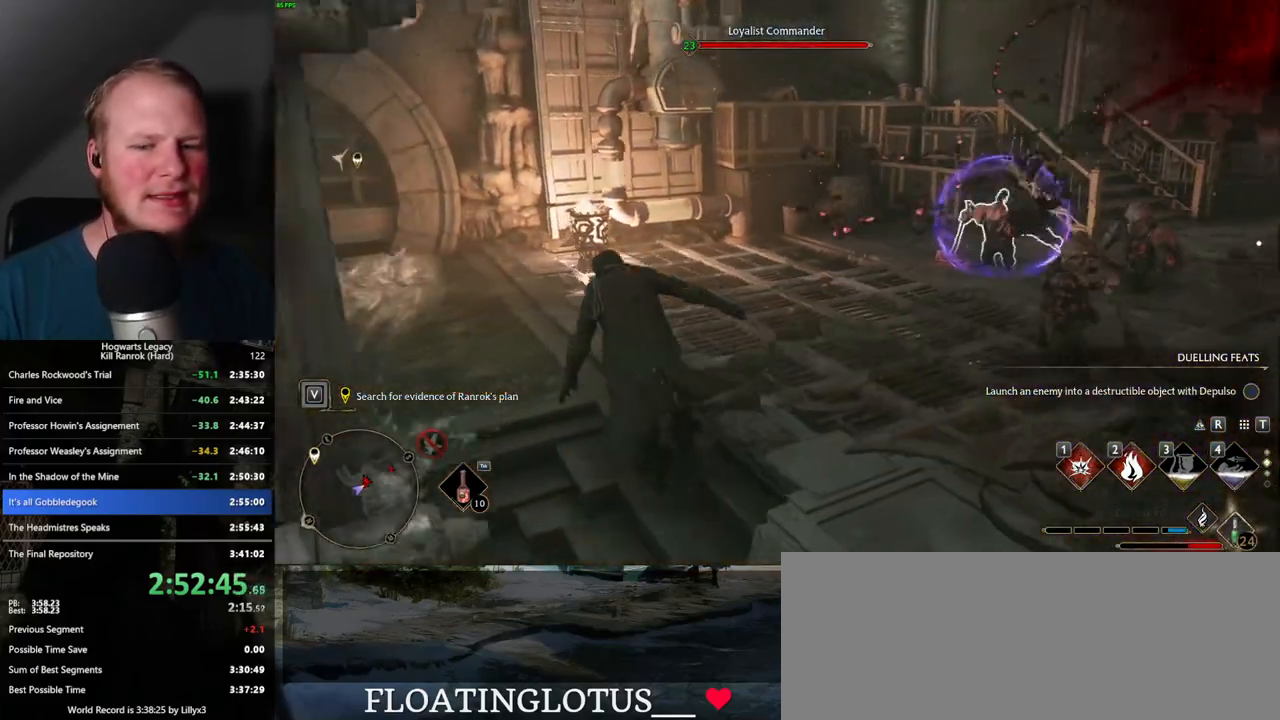
{"keys": ["w"], "mouse": [], "events": [[300, "z", "down"], [400, "z", "up"]]}
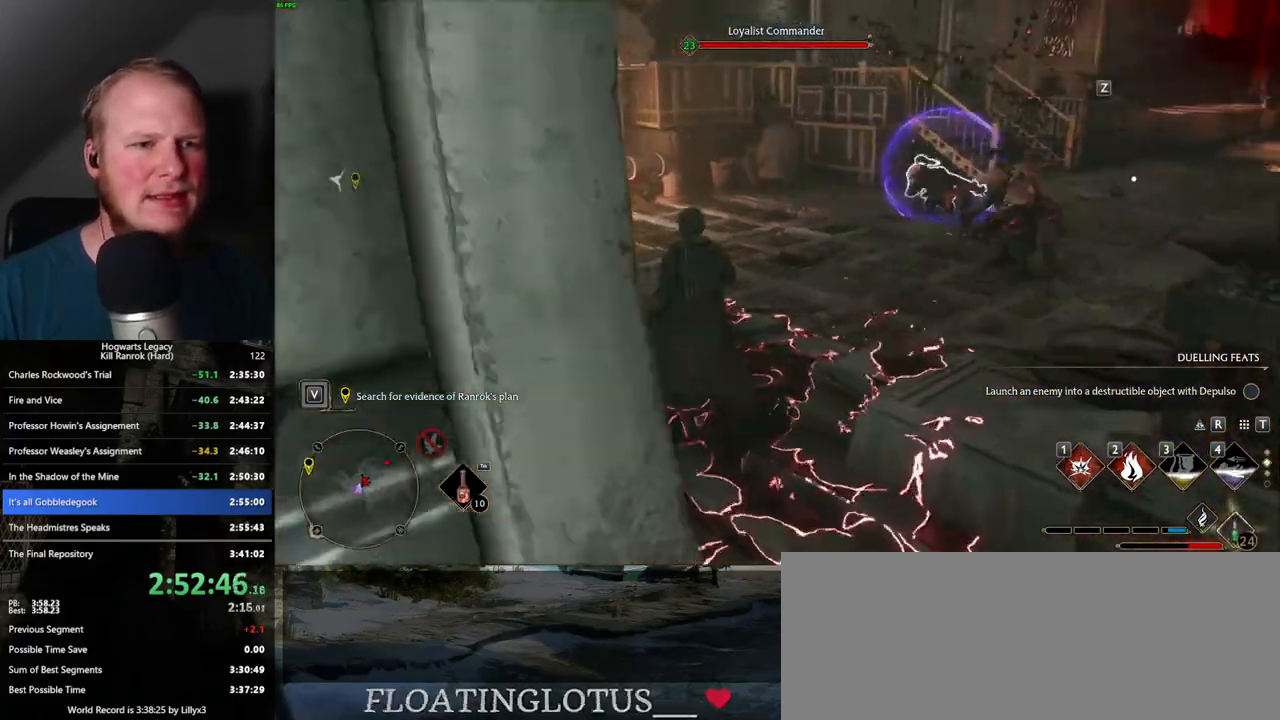
{"keys": ["w"], "mouse": [], "events": []}
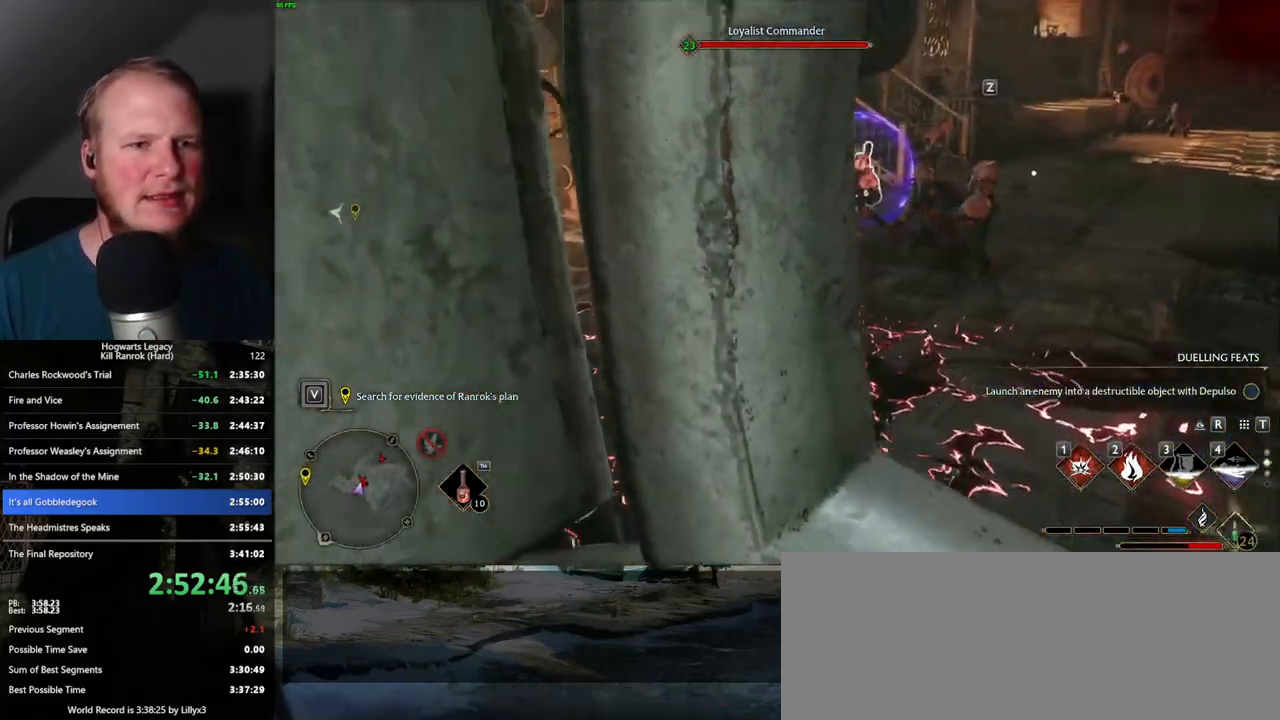
{"keys": ["a", "w"], "mouse": [], "events": [[400, "space", "down"], [417, "a", "down"], [500, "space", "up"]]}
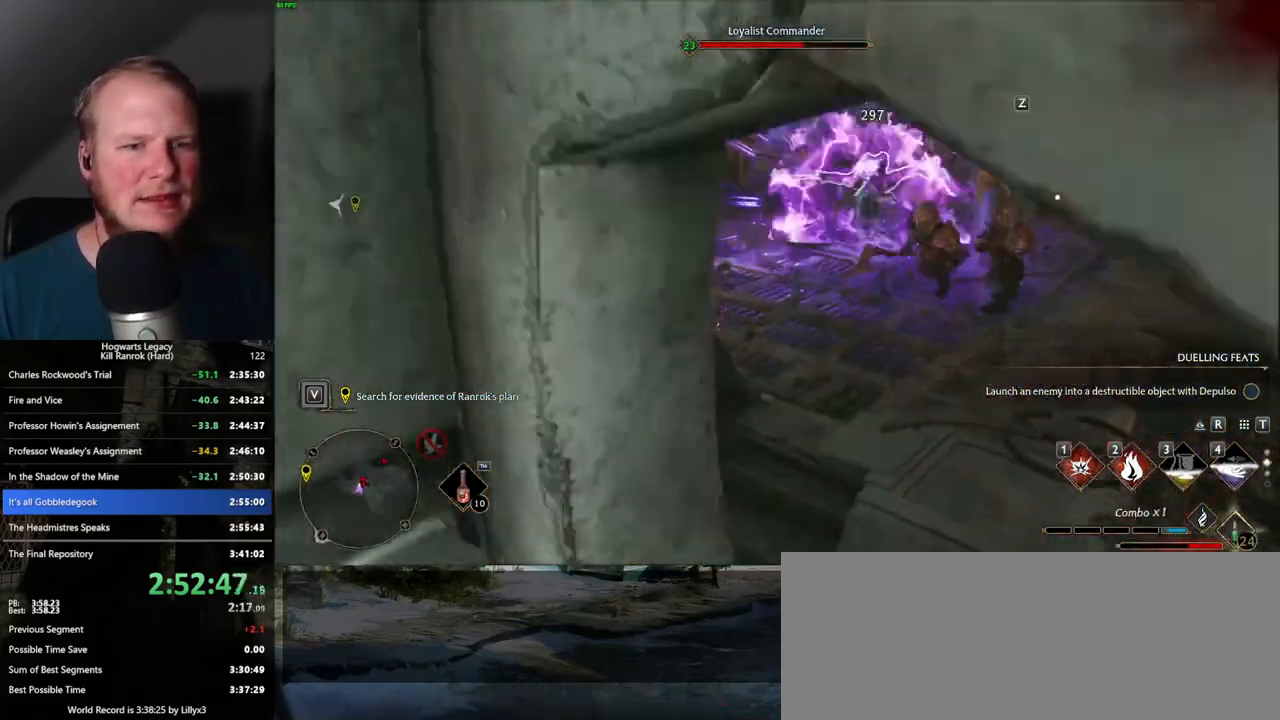
{"keys": ["w"], "mouse": [], "events": [[67, "a", "up"], [400, "1", "down"], [484, "1", "up"]]}
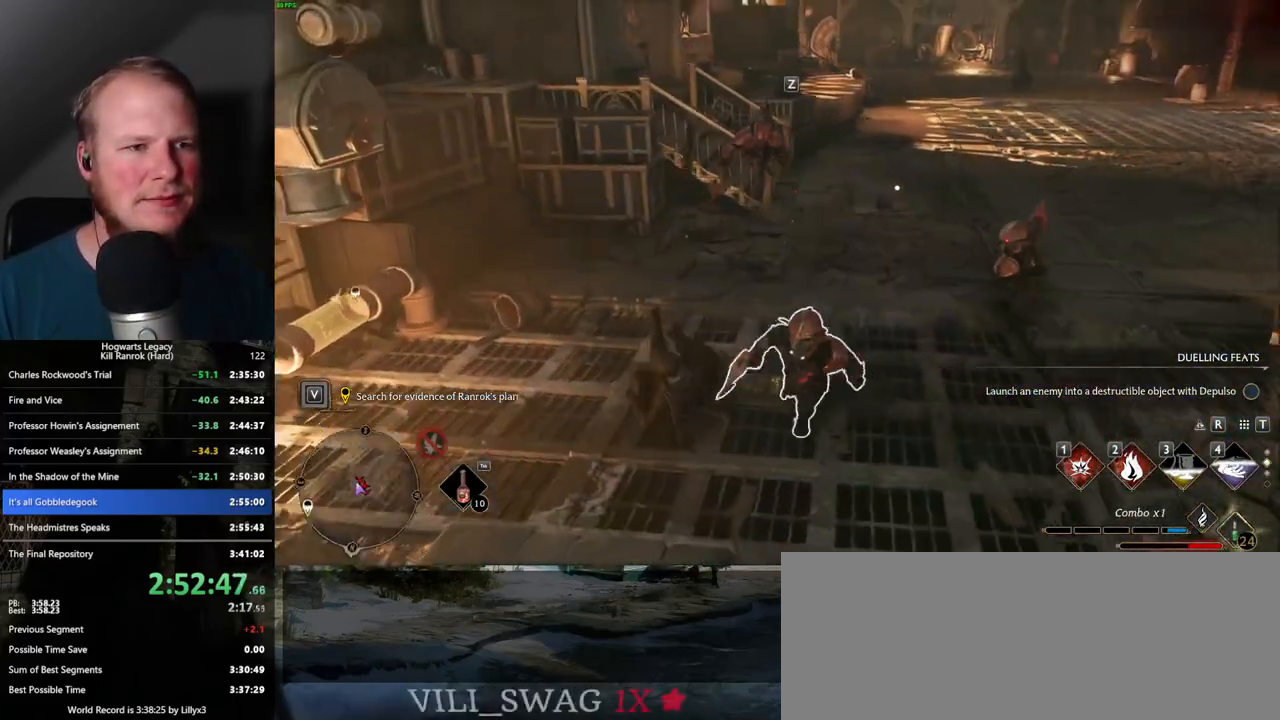
{"keys": ["d"], "mouse": [], "events": [[50, "1", "down"], [134, "1", "up"], [384, "d", "down"], [500, "w", "up"]]}
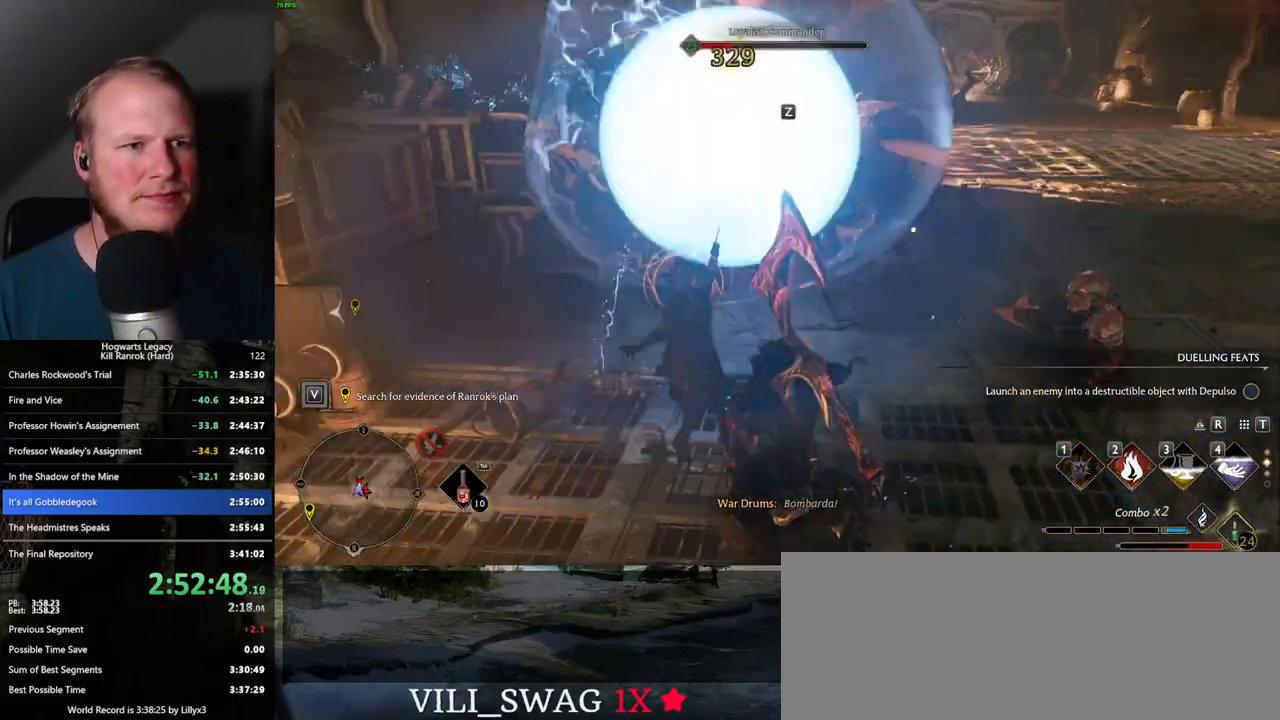
{"keys": ["w"], "mouse": [], "events": [[34, "space", "down"], [184, "space", "up"], [284, "w", "down"], [467, "d", "up"]]}
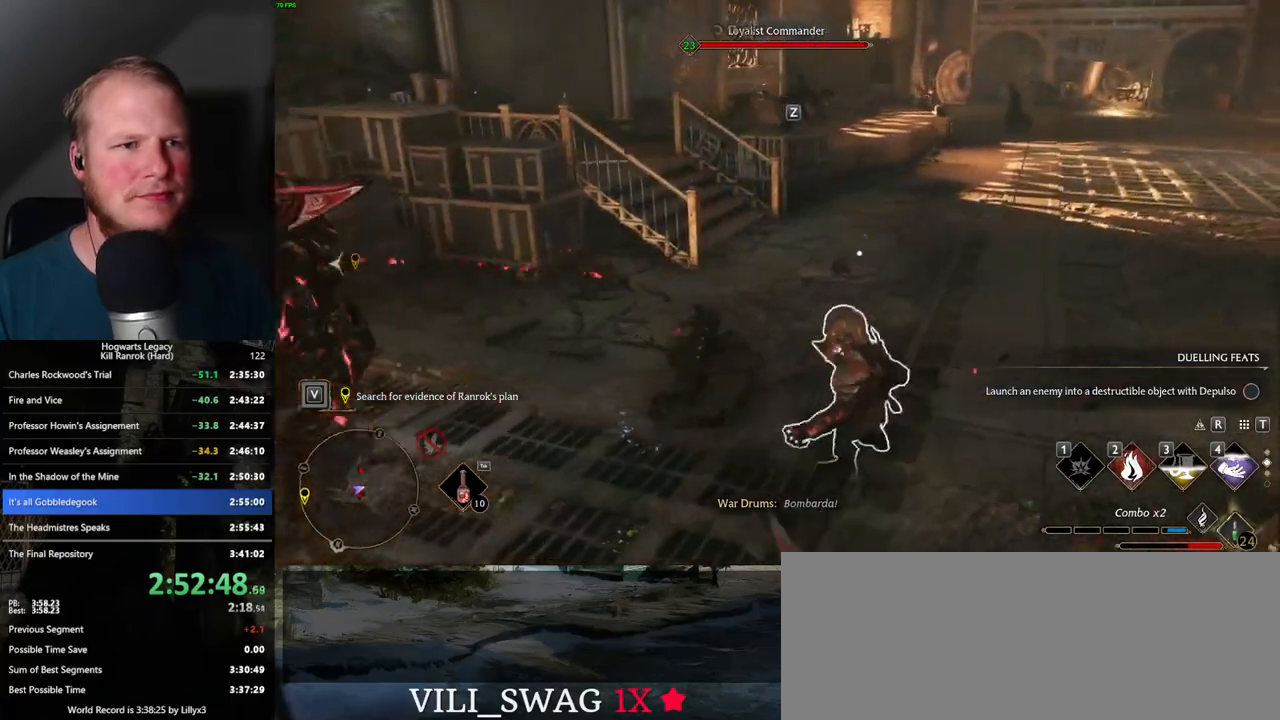
{"keys": ["w"], "mouse": [], "events": [[150, "z", "down"], [267, "z", "up"]]}
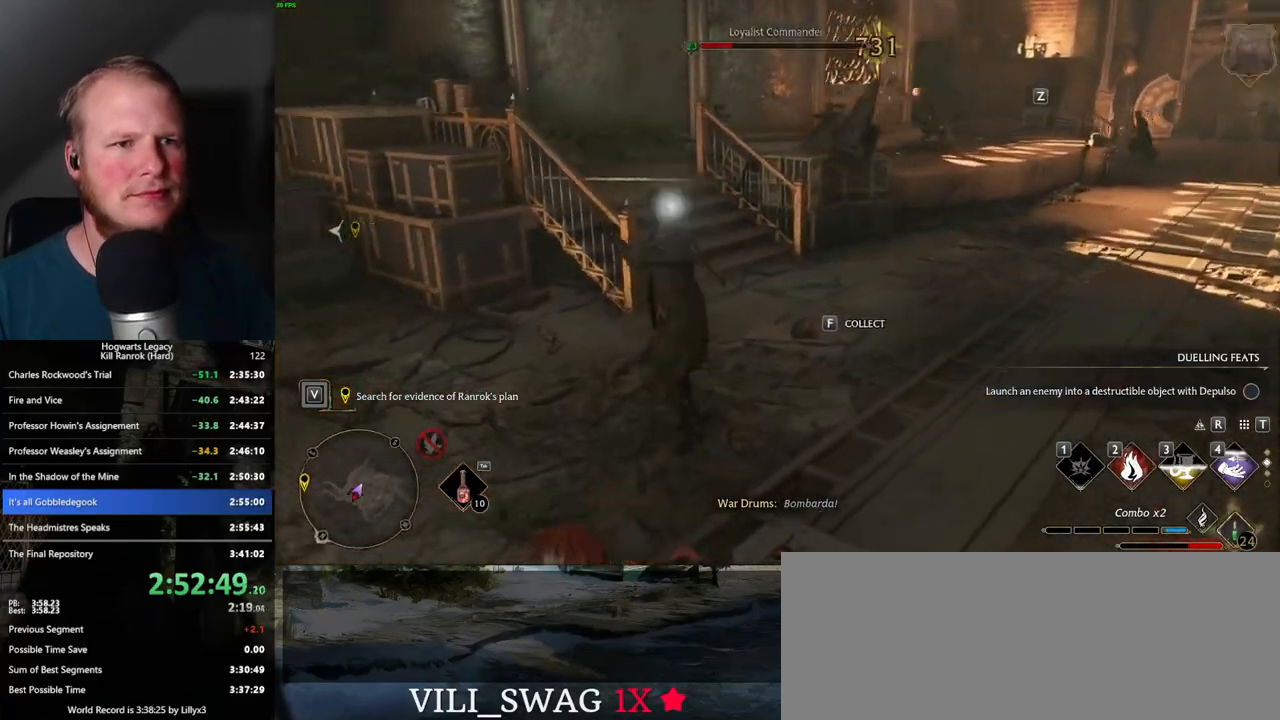
{"keys": ["a", "w"], "mouse": [], "events": [[100, "a", "down"]]}
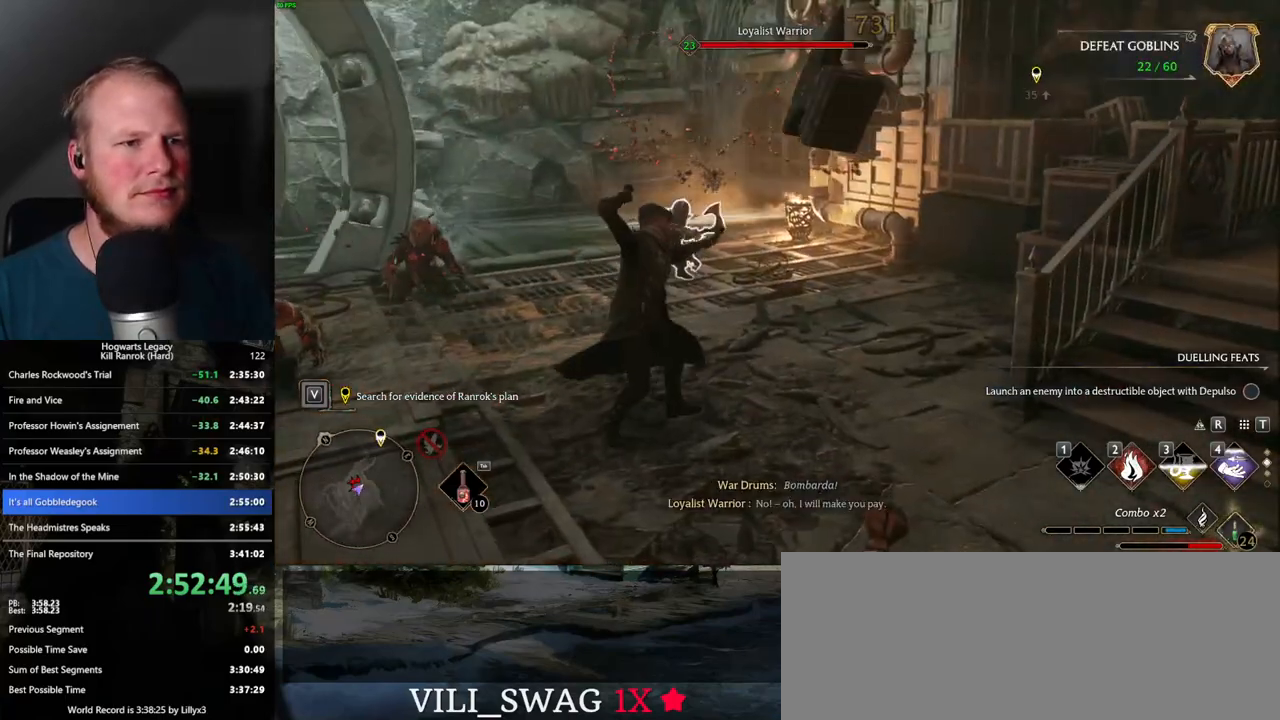
{"keys": ["a", "w"], "mouse": [], "events": [[200, "a", "up"], [334, "a", "down"]]}
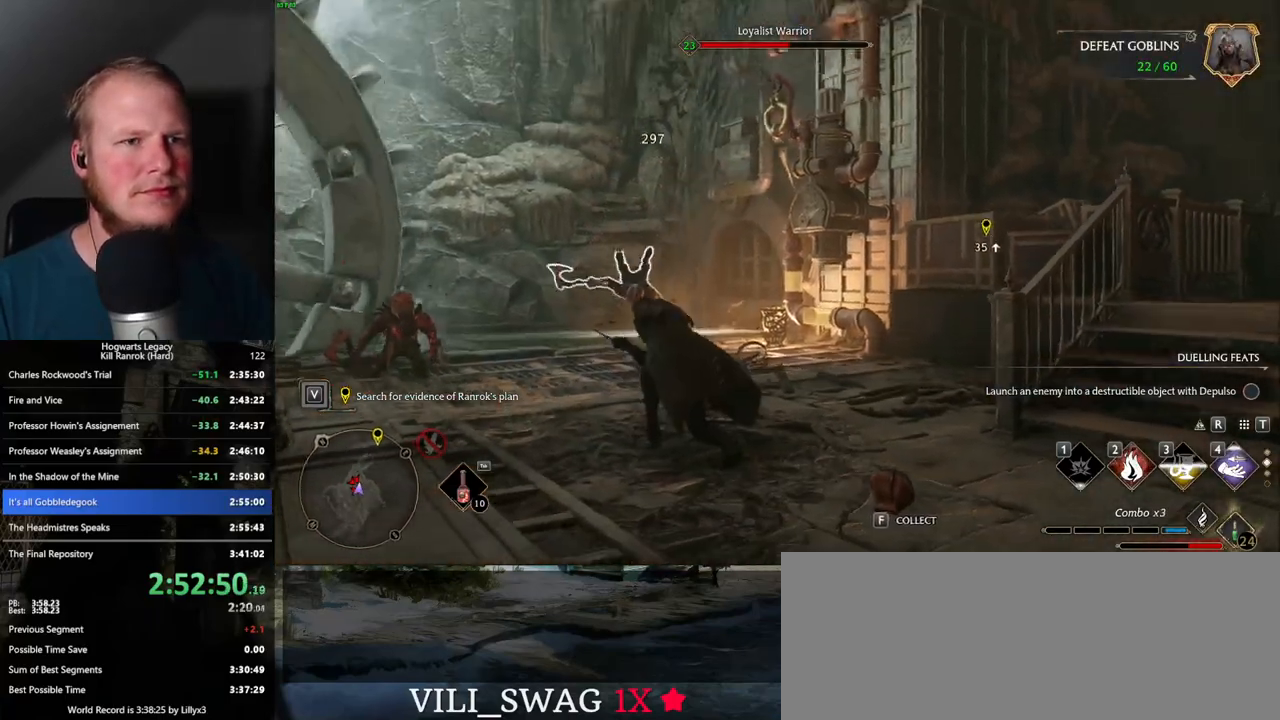
{"keys": ["w"], "mouse": [], "events": [[384, "a", "up"]]}
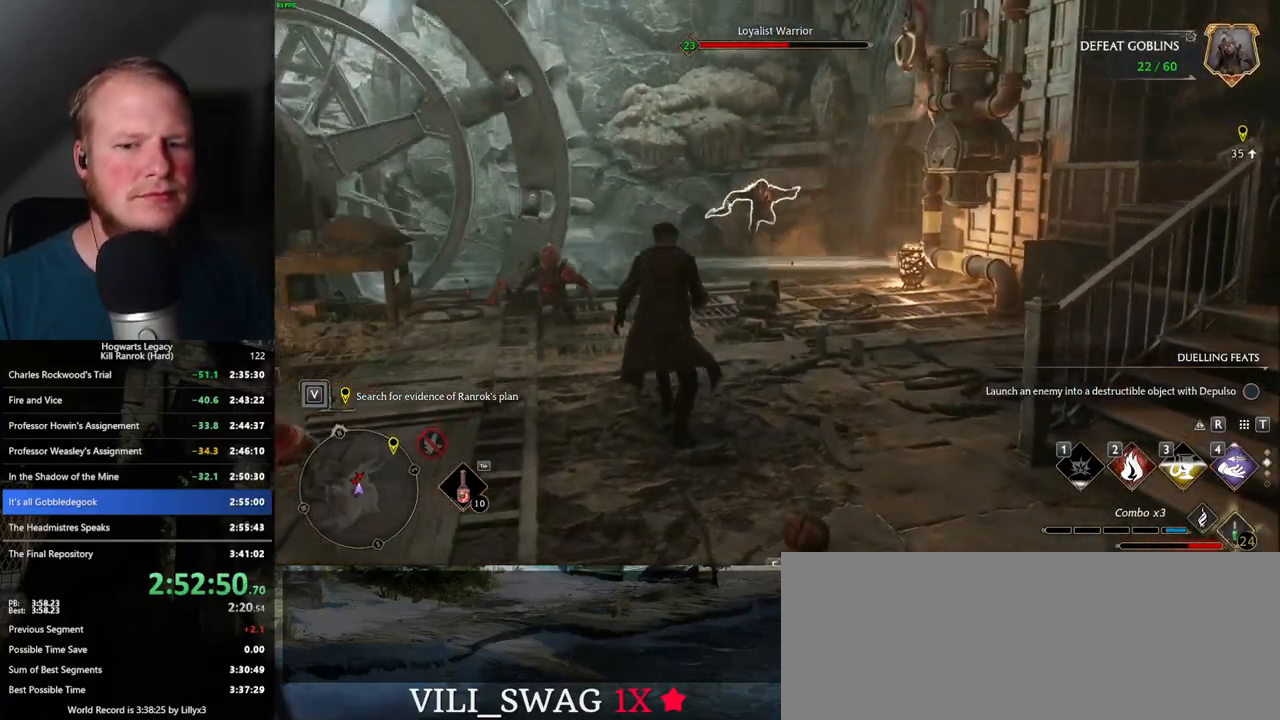
{"keys": ["w"], "mouse": [], "events": [[134, "a", "down"], [200, "a", "up"]]}
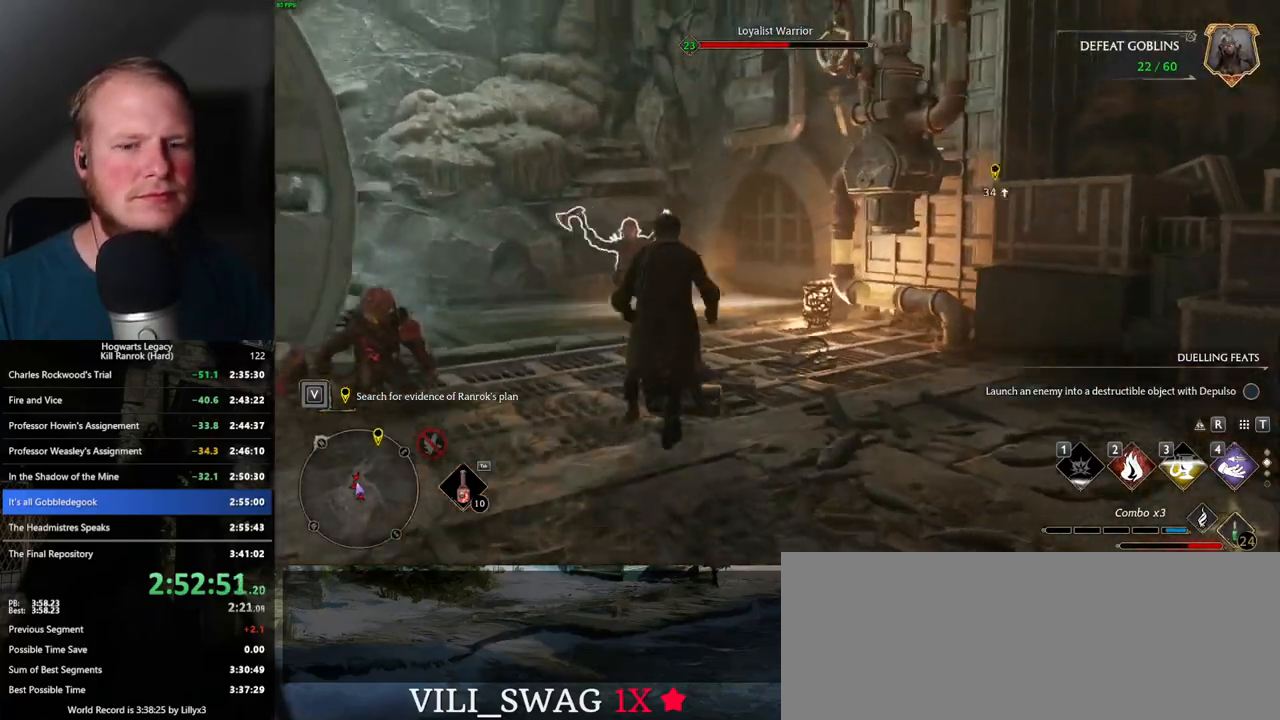
{"keys": ["a", "w"], "mouse": [], "events": [[34, "a", "down"], [350, "g", "down"], [450, "g", "up"]]}
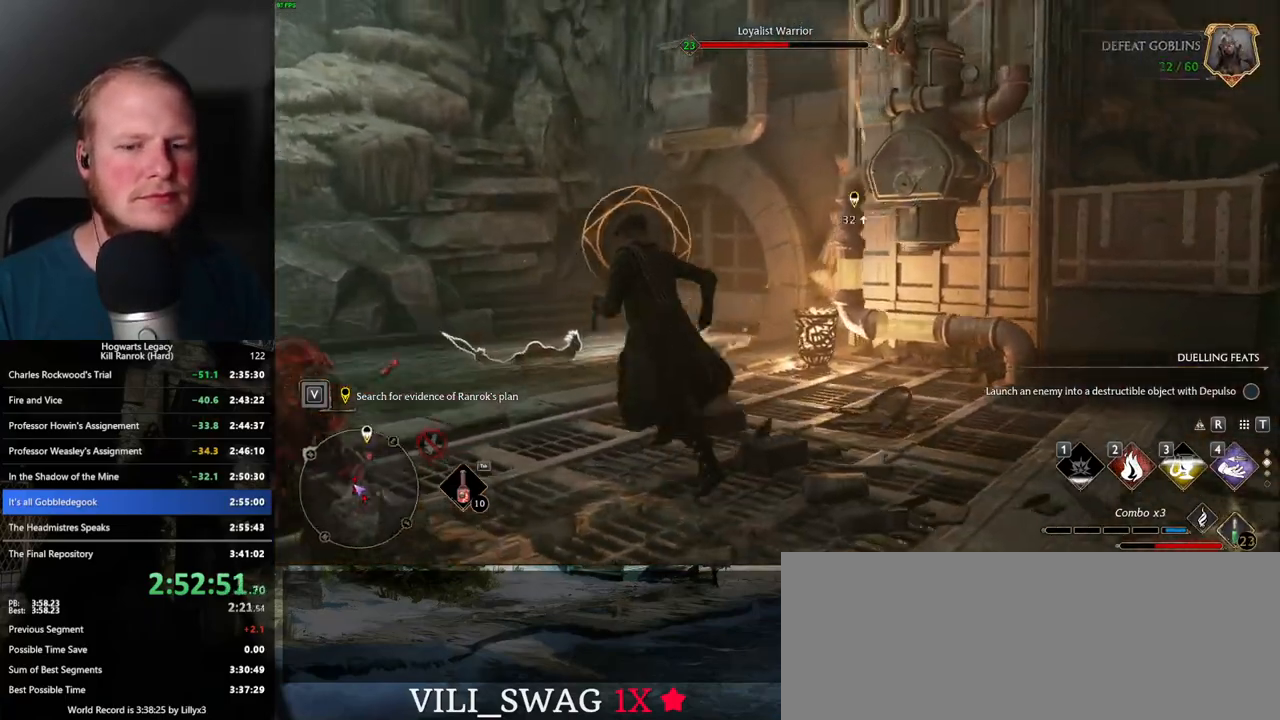
{"keys": ["a", "space"], "mouse": [], "events": [[17, "a", "up"], [150, "mouse_right", "down"], [284, "w", "up"], [450, "a", "down"], [500, "mouse_right", "up"], [500, "space", "down"]]}
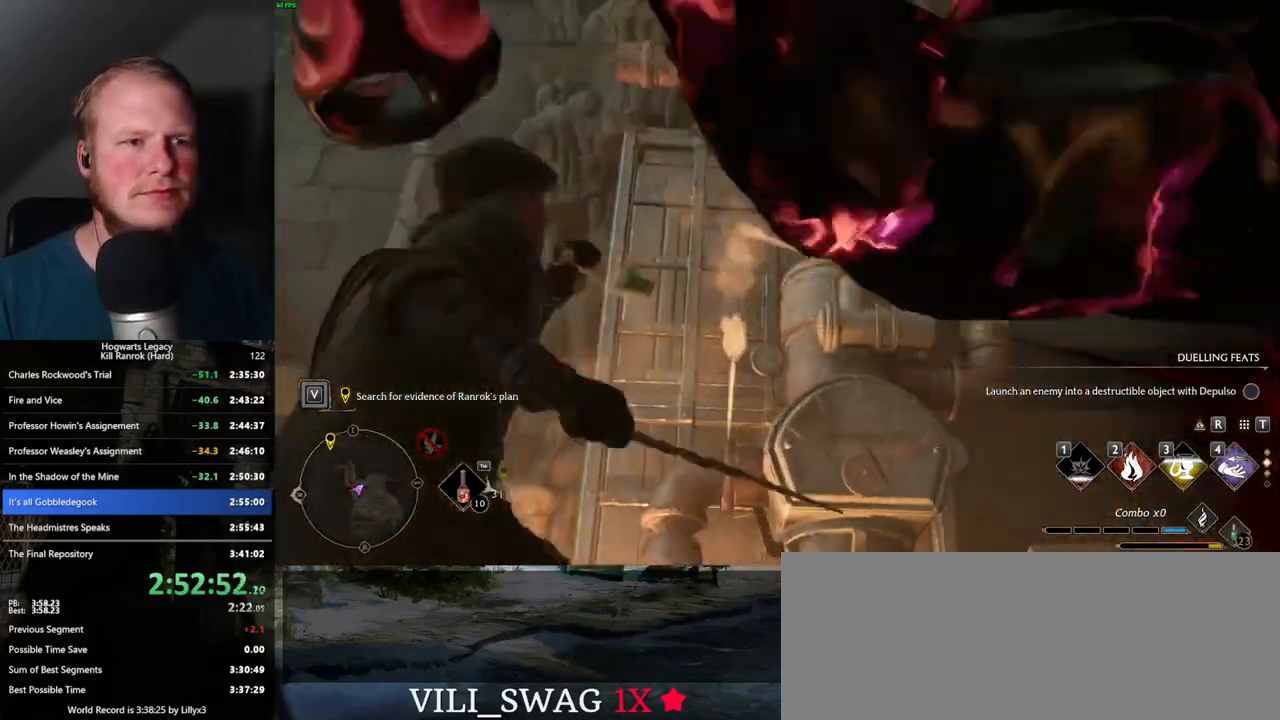
{"keys": [], "mouse": [], "events": [[100, "space", "up"], [400, "a", "up"]]}
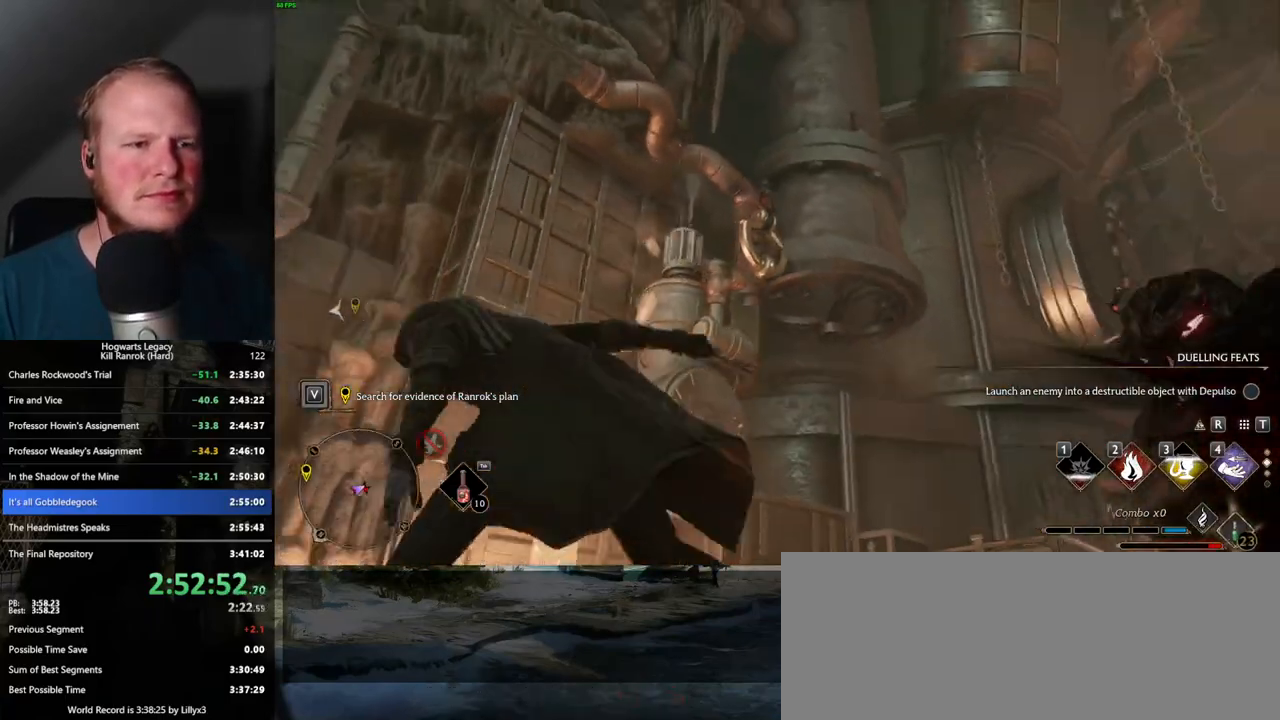
{"keys": [], "mouse": ["right"], "events": [[50, "mouse_right", "down"]]}
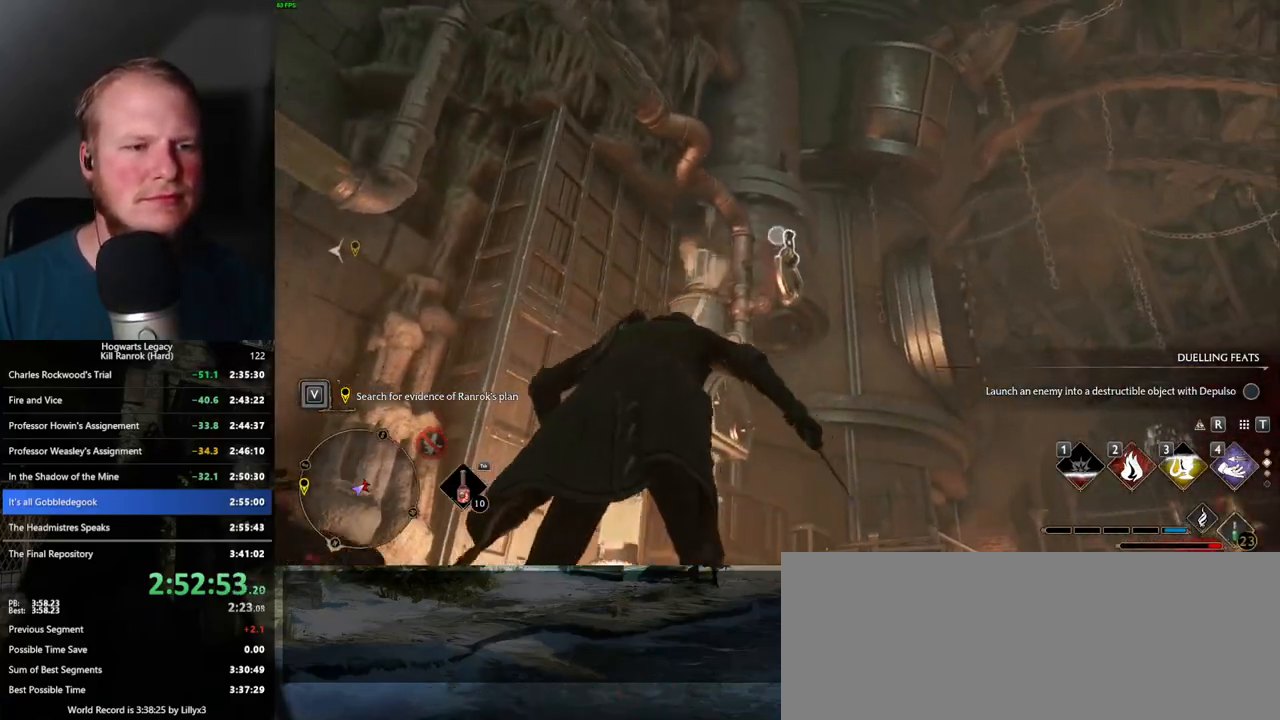
{"keys": [], "mouse": ["right"], "events": [[100, "4", "down"], [184, "4", "up"]]}
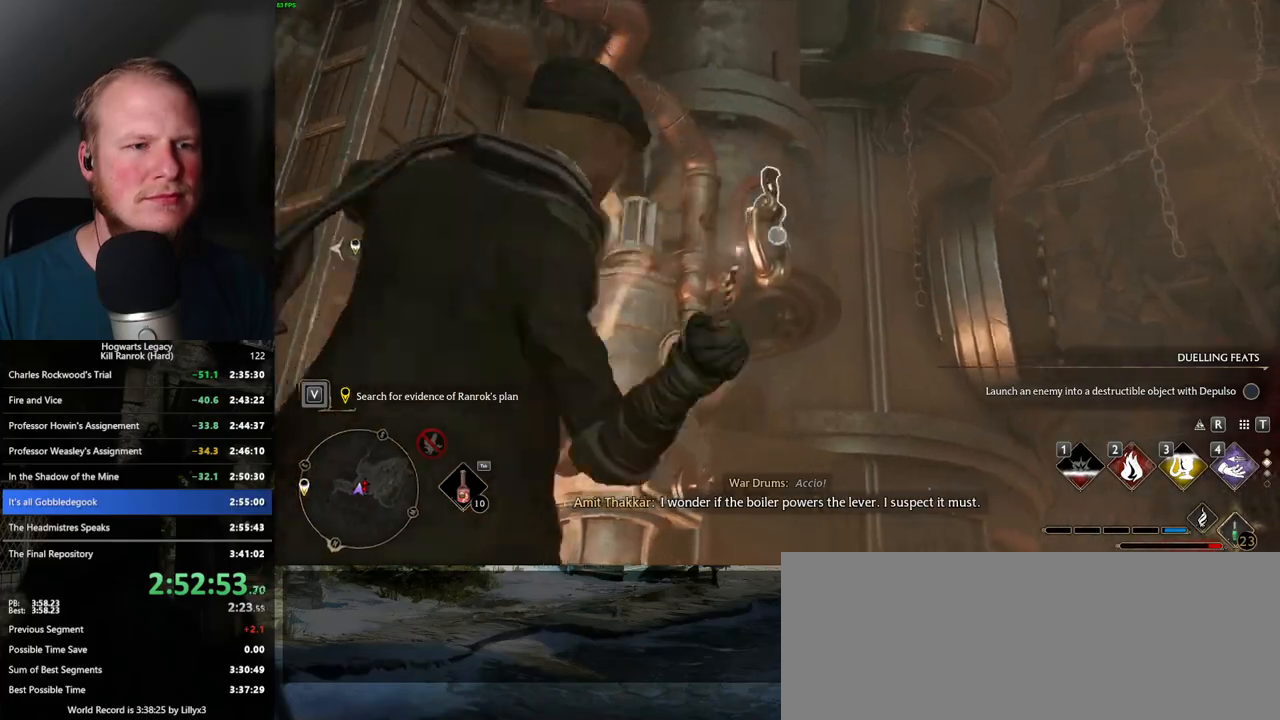
{"keys": ["s"], "mouse": [], "events": [[467, "mouse_right", "up"], [467, "s", "down"]]}
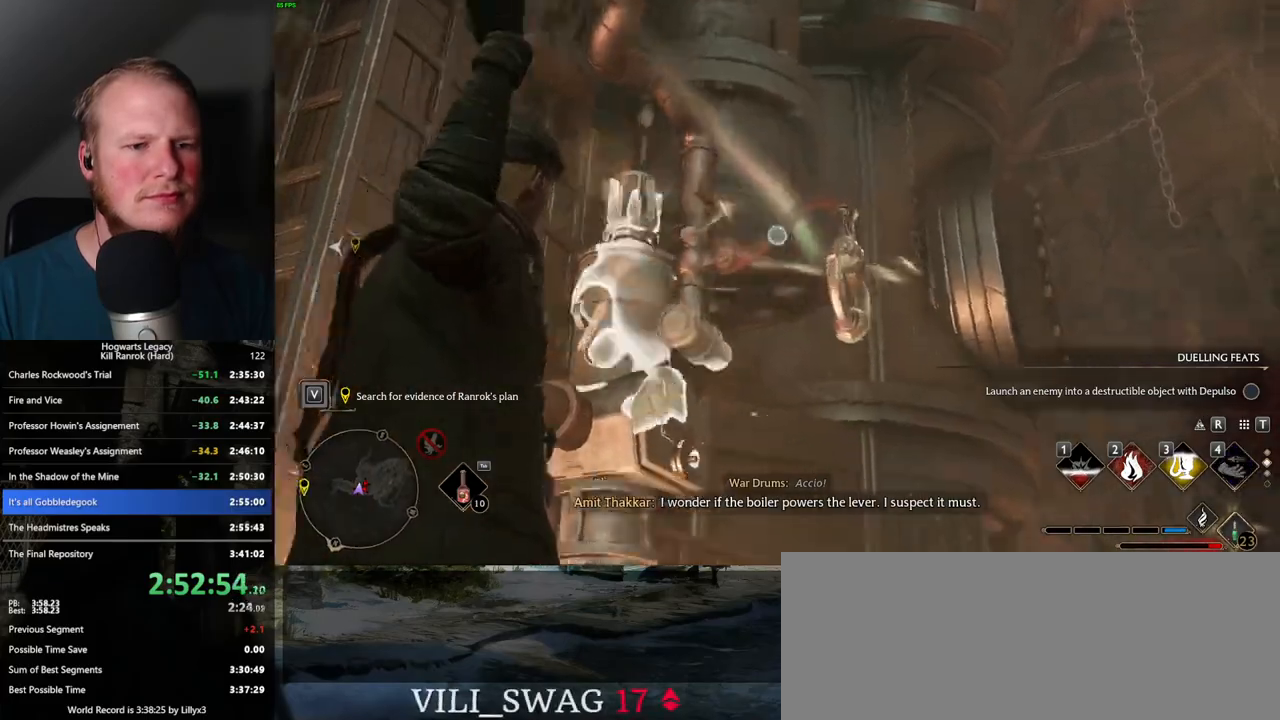
{"keys": ["d"], "mouse": [], "events": [[17, "d", "down"], [150, "s", "up"]]}
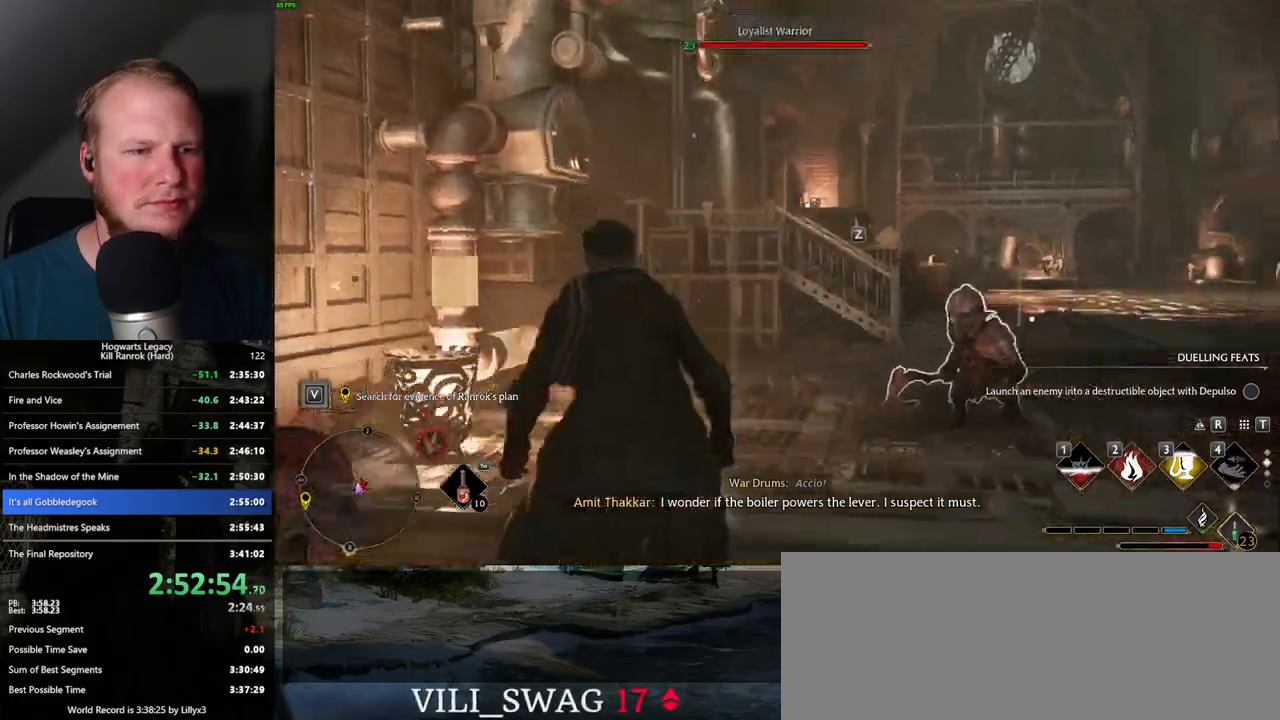
{"keys": ["w"], "mouse": [], "events": [[134, "d", "up"], [167, "space", "down"], [250, "w", "down"], [350, "space", "up"]]}
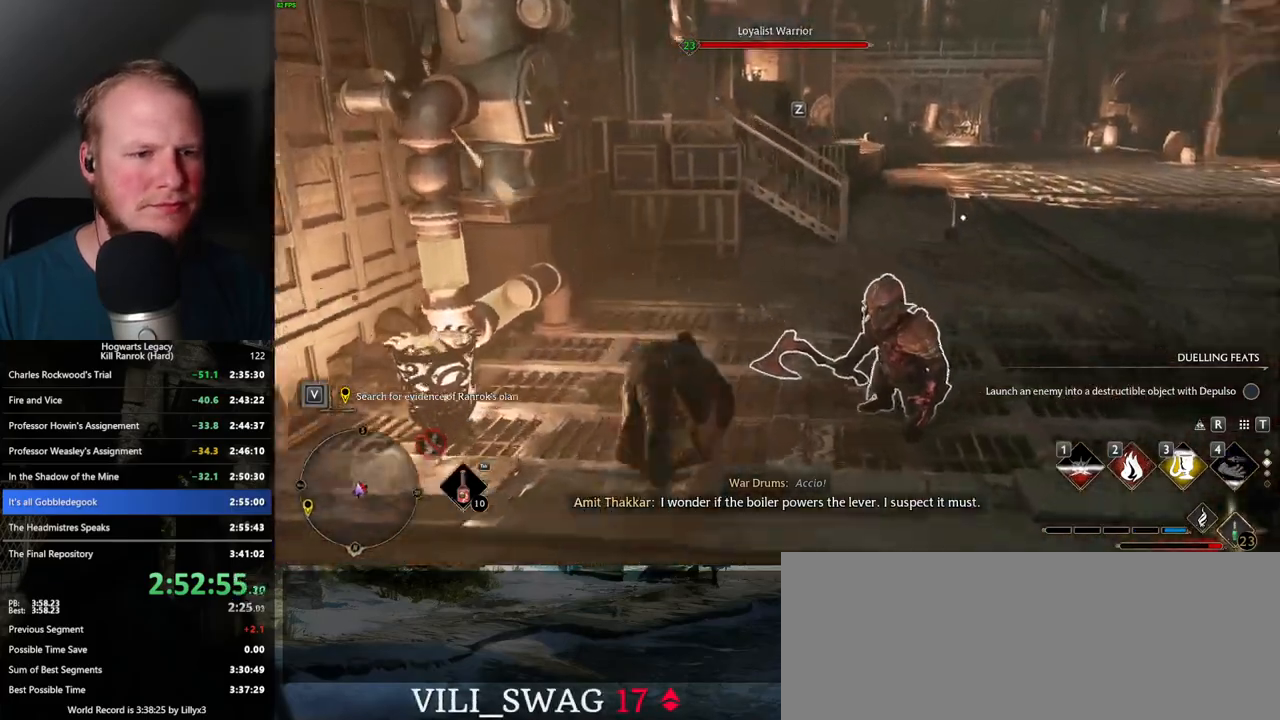
{"keys": ["w"], "mouse": [], "events": [[350, "2", "down"], [450, "2", "up"]]}
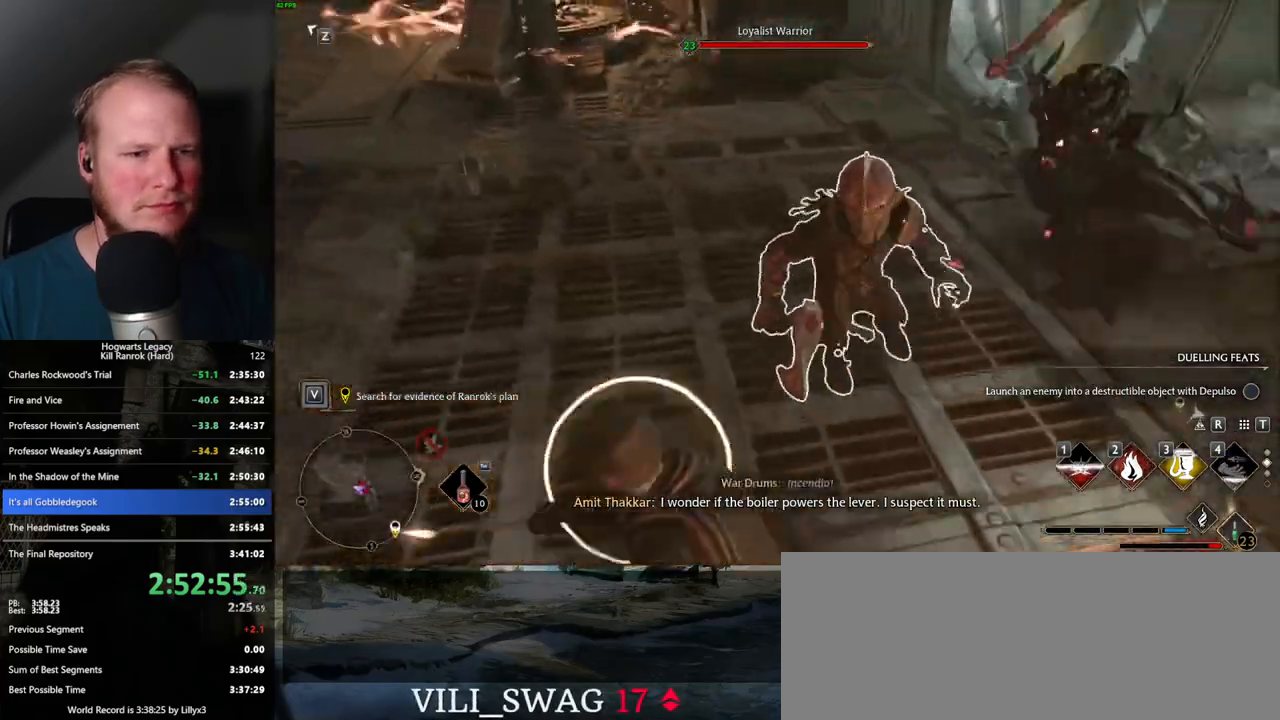
{"keys": ["a", "g", "w"], "mouse": [], "events": [[150, "a", "down"], [150, "space", "down"], [250, "space", "up"], [500, "g", "down"]]}
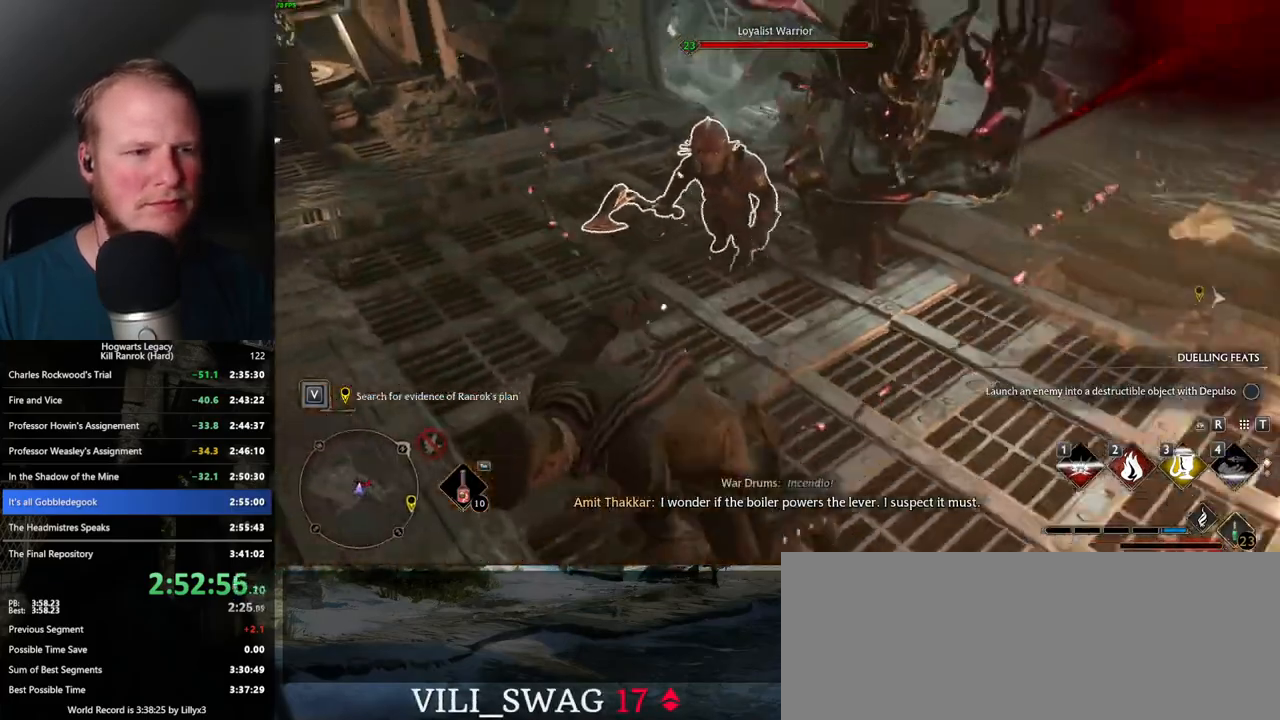
{"keys": ["w"], "mouse": [], "events": [[100, "g", "up"], [134, "a", "up"]]}
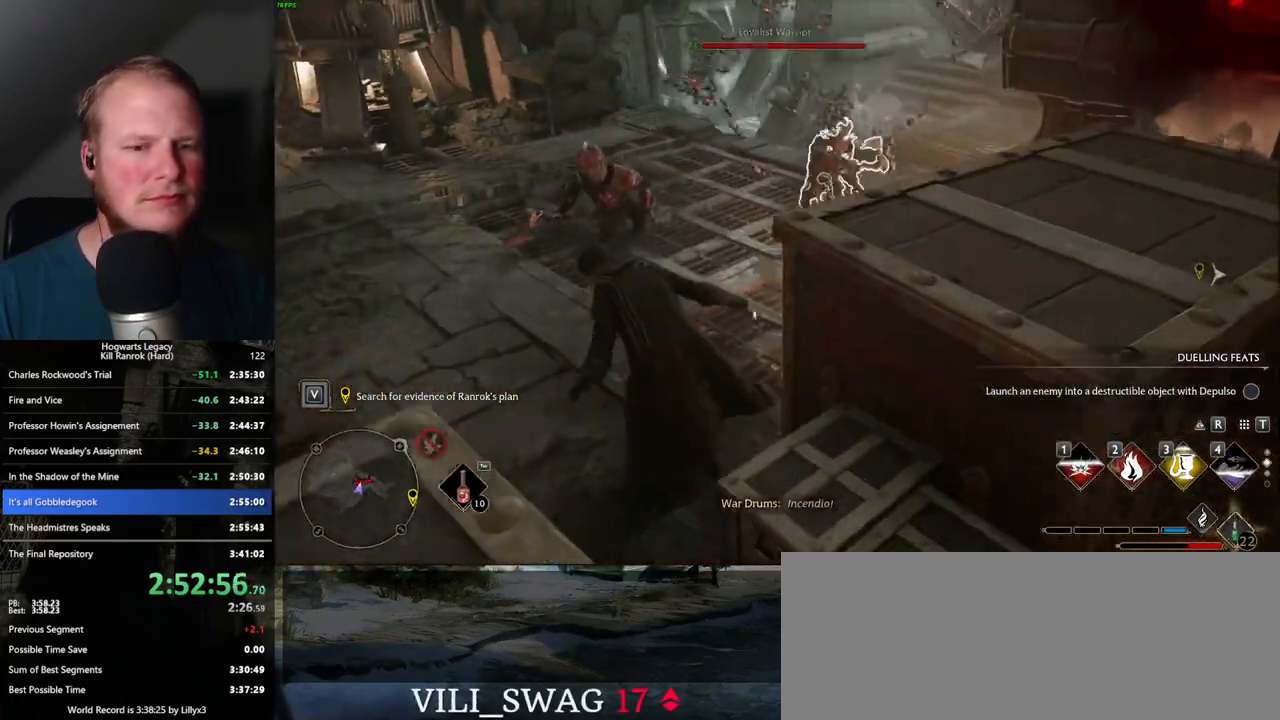
{"keys": ["w"], "mouse": [], "events": [[400, "2", "down"], [500, "2", "up"]]}
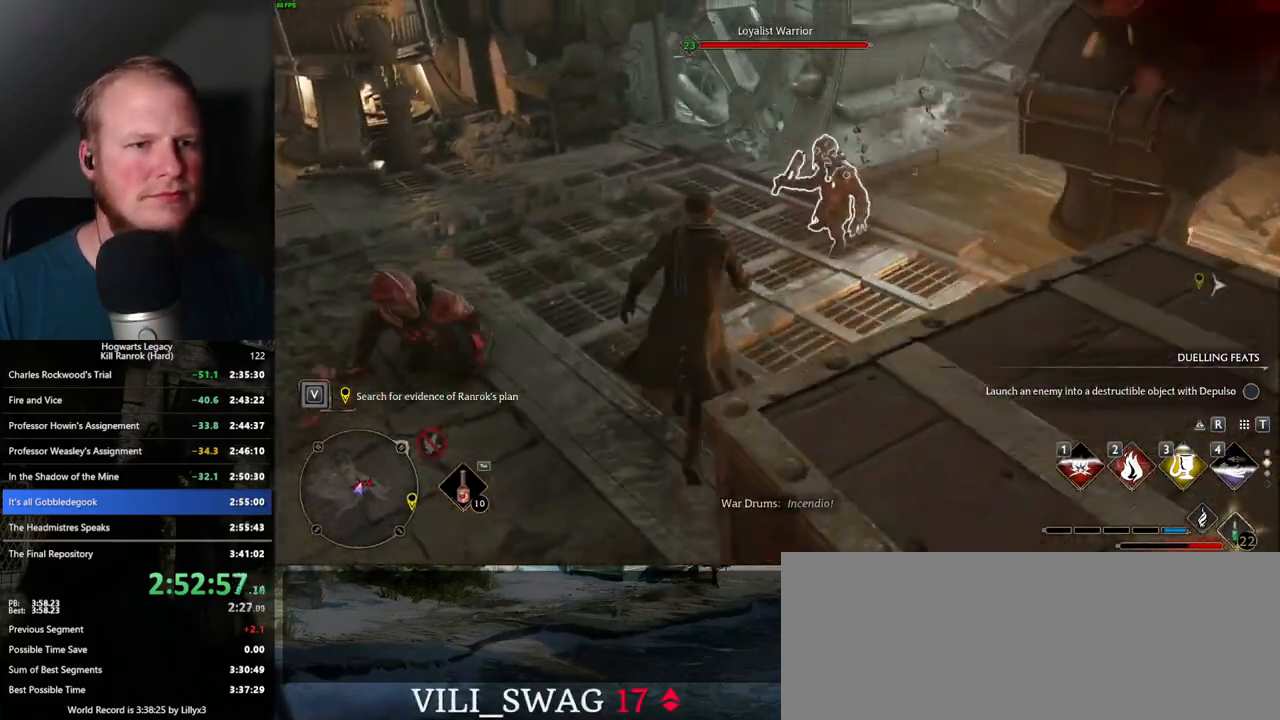
{"keys": ["a", "w"], "mouse": [], "events": [[367, "a", "down"]]}
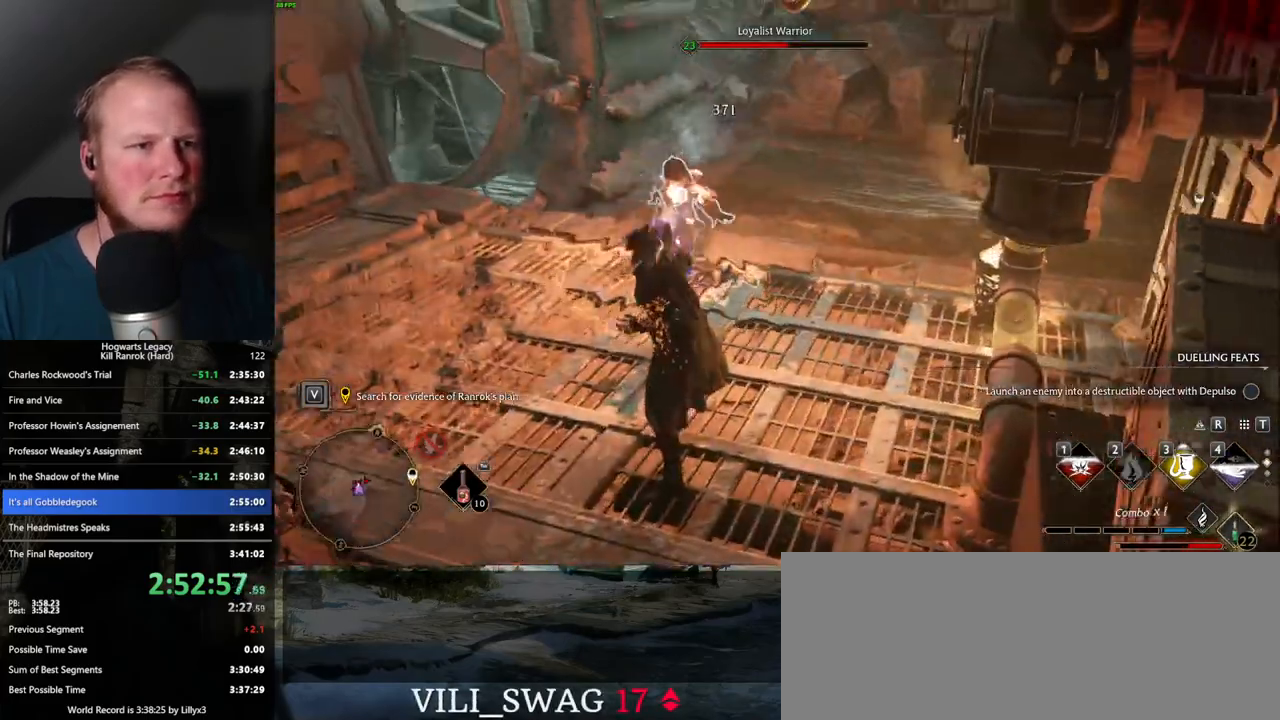
{"keys": ["a", "w"], "mouse": [], "events": []}
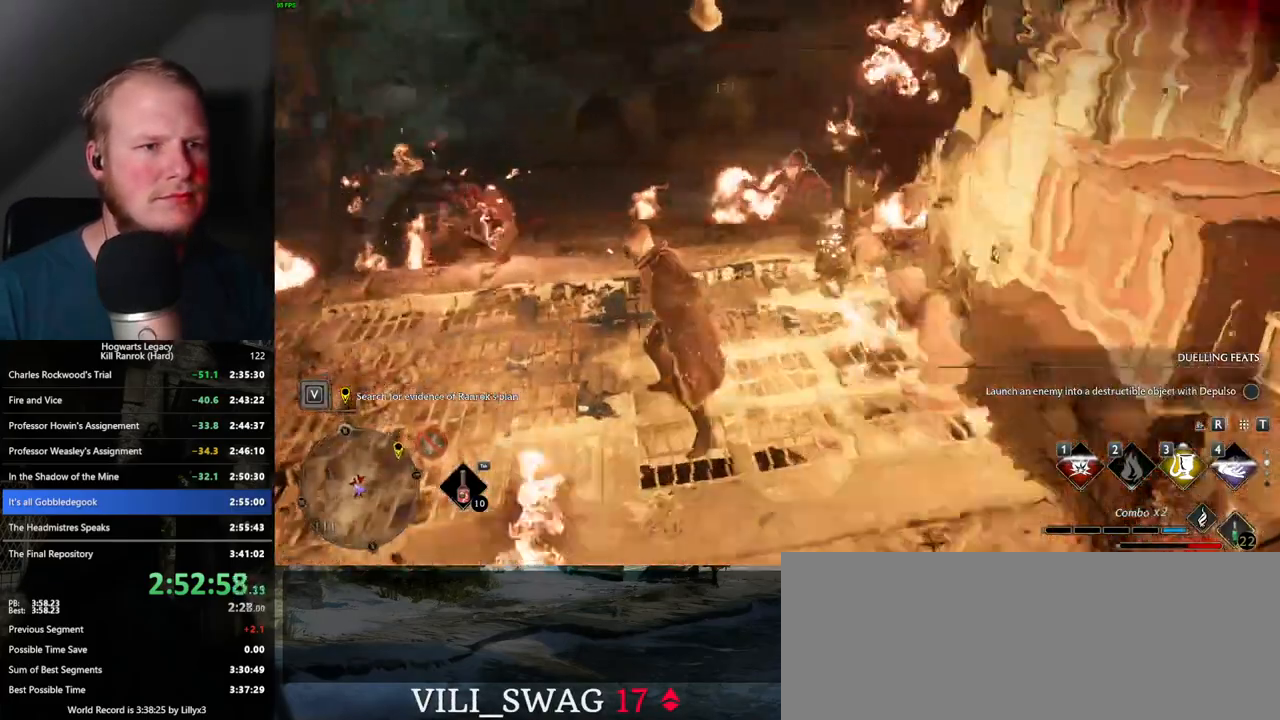
{"keys": ["a", "w"], "mouse": [], "events": [[67, "mouse_left", "down"], [184, "mouse_left", "up"]]}
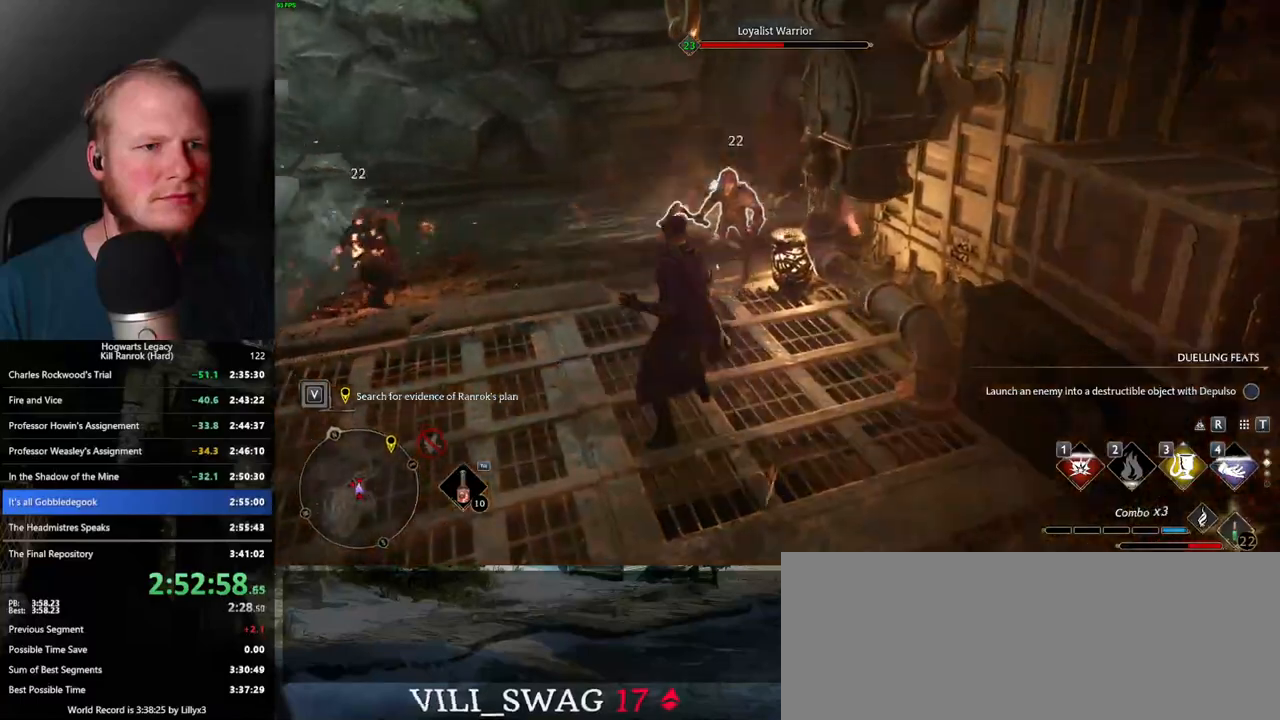
{"keys": ["a", "space", "w"], "mouse": [], "events": [[284, "space", "down"]]}
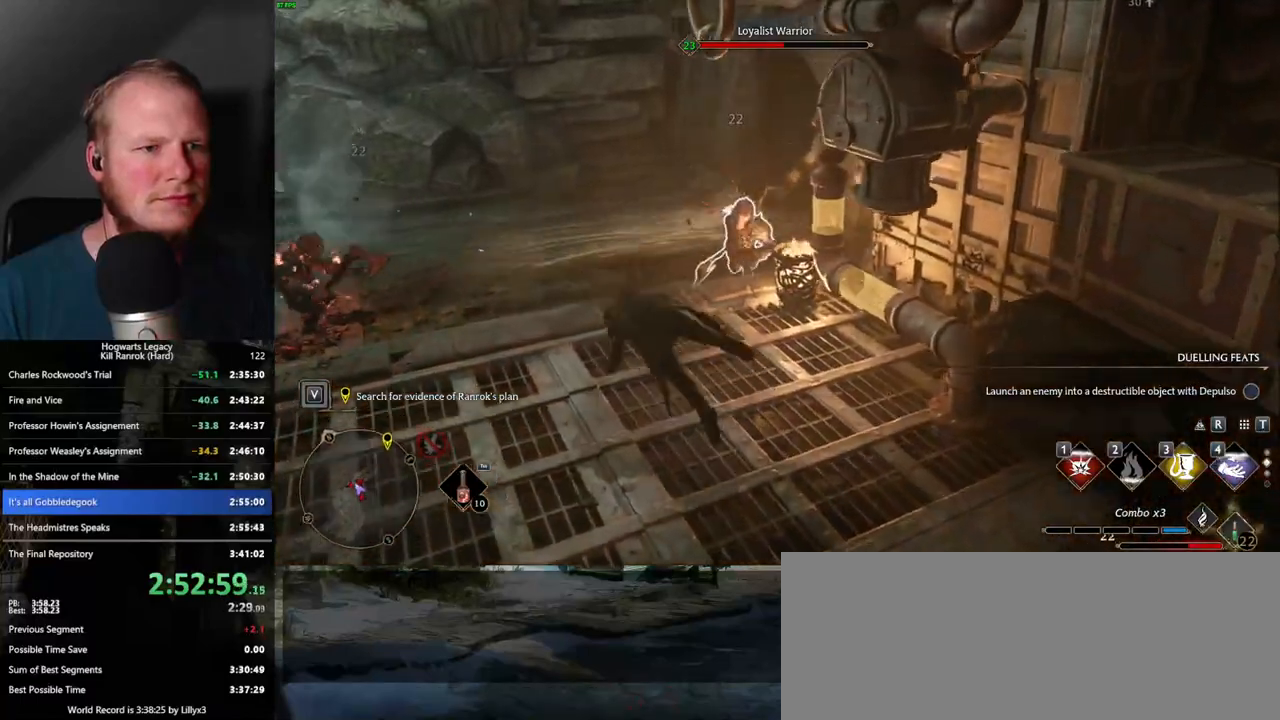
{"keys": ["w"], "mouse": [], "events": [[84, "a", "up"], [200, "space", "up"]]}
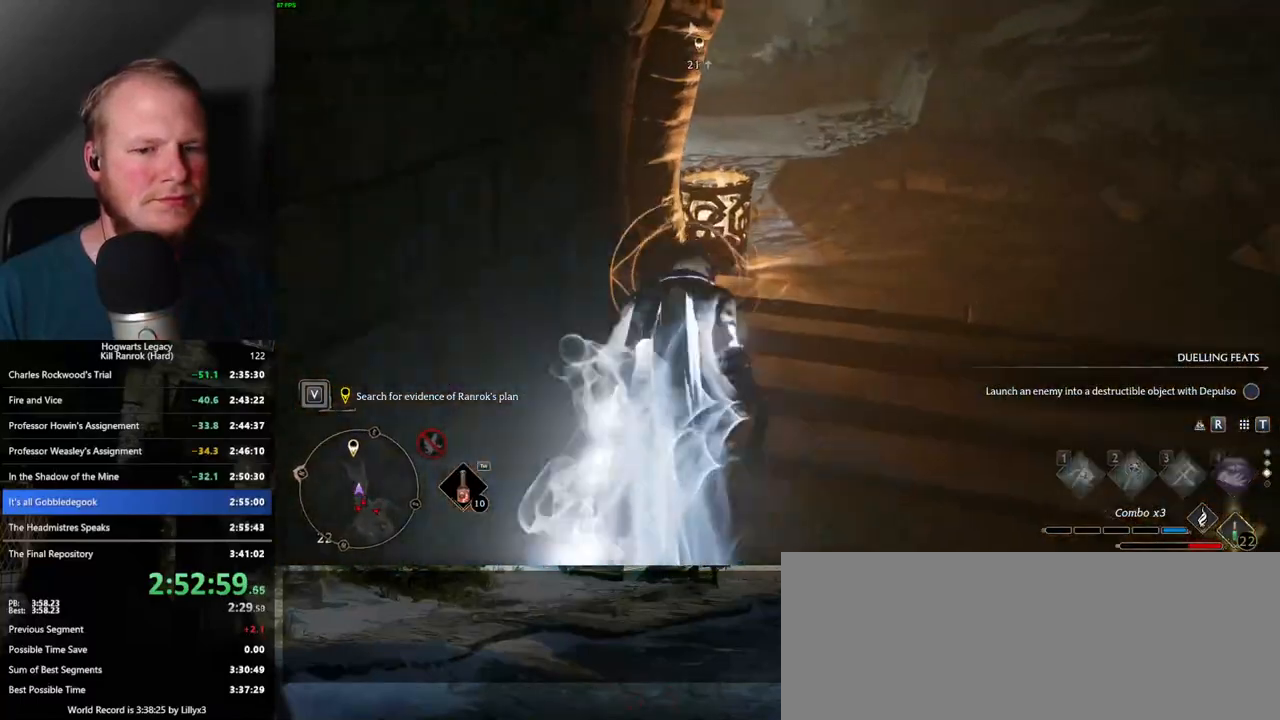
{"keys": ["space", "w"], "mouse": [], "events": [[150, "space", "down"]]}